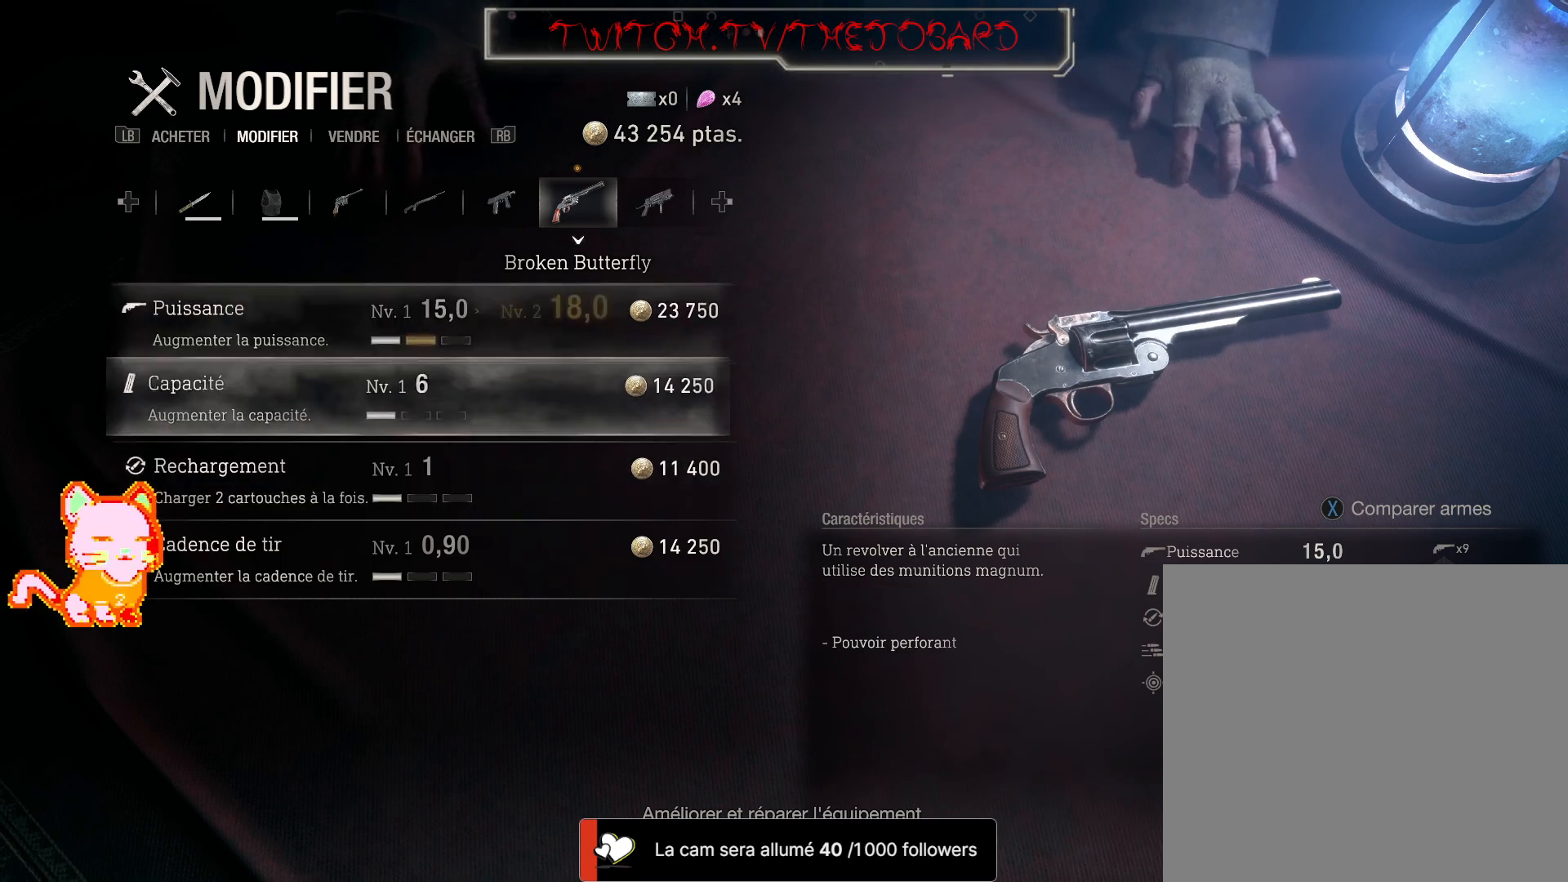
Gameplay with a controller (Xbox layout); each line is a JSON object with the inputs held at the frame after it. "events" lists button and stick changes between this image and that frame as [ms after this image, input, new state], when the widget could be followed in between. Not read: SHARE.
{"buttons": ["R2"], "left_stick": "center", "right_stick": "center", "events": [[83, "left_stick", "center"]]}
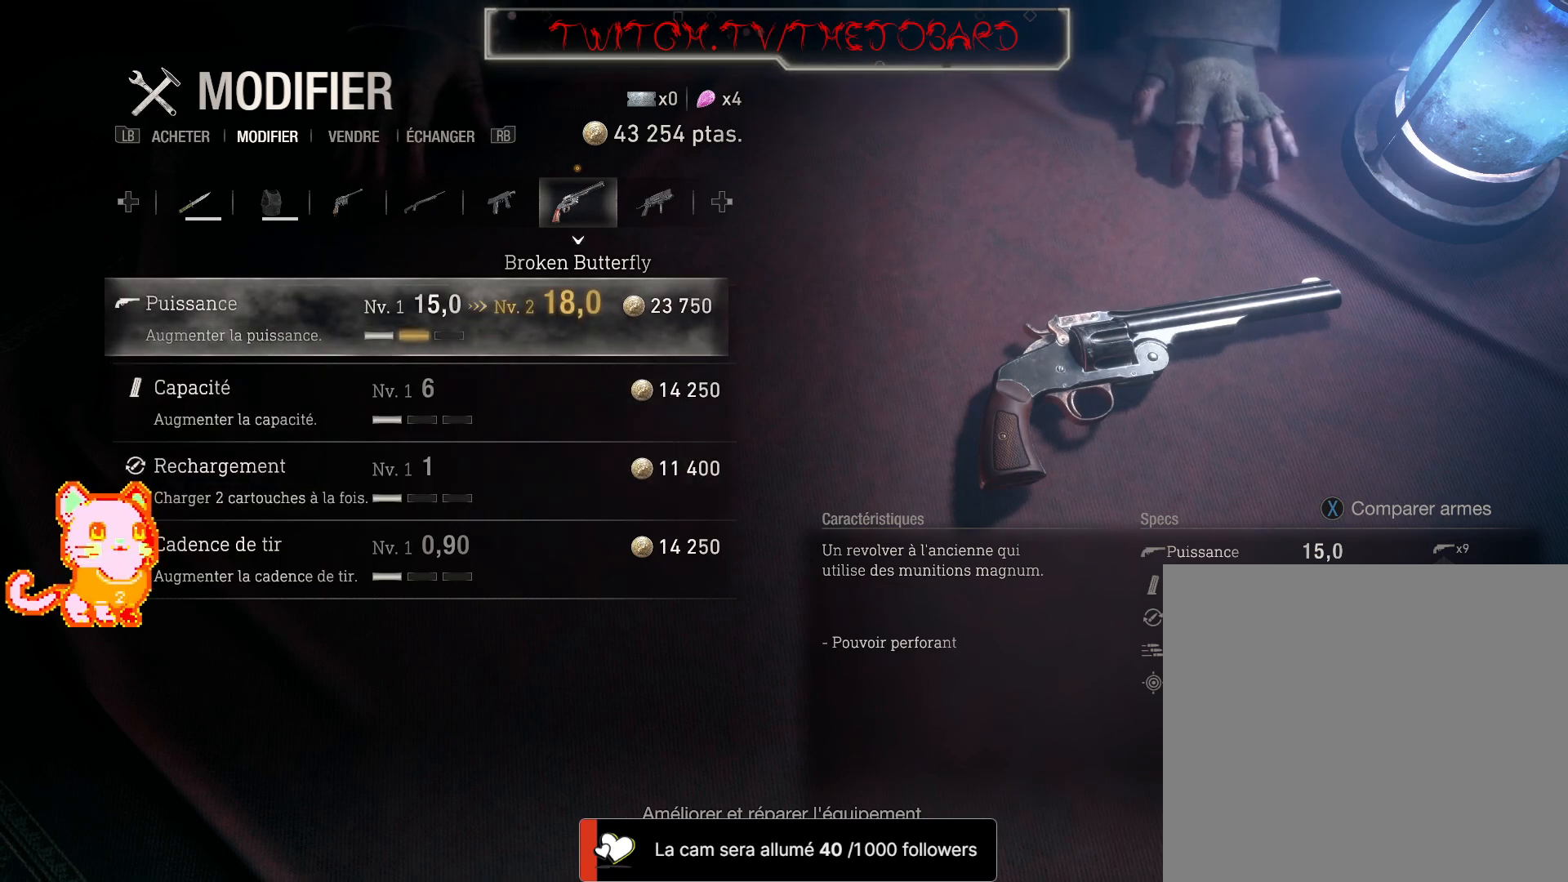
{"buttons": ["R2"], "left_stick": "center", "right_stick": "center", "events": []}
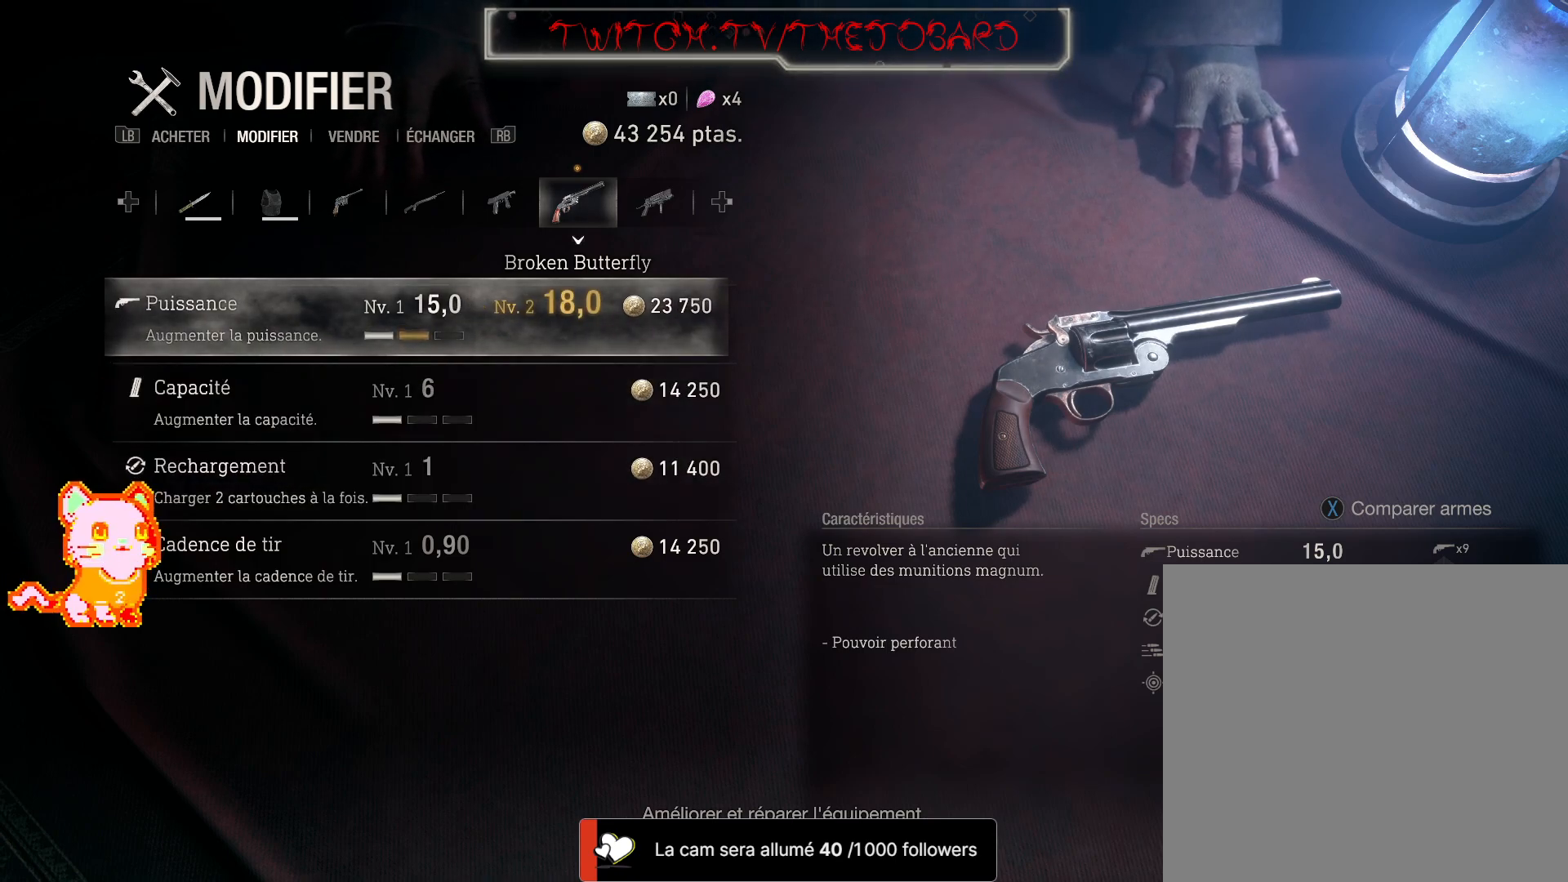
{"buttons": ["R2"], "left_stick": "center", "right_stick": "center", "events": []}
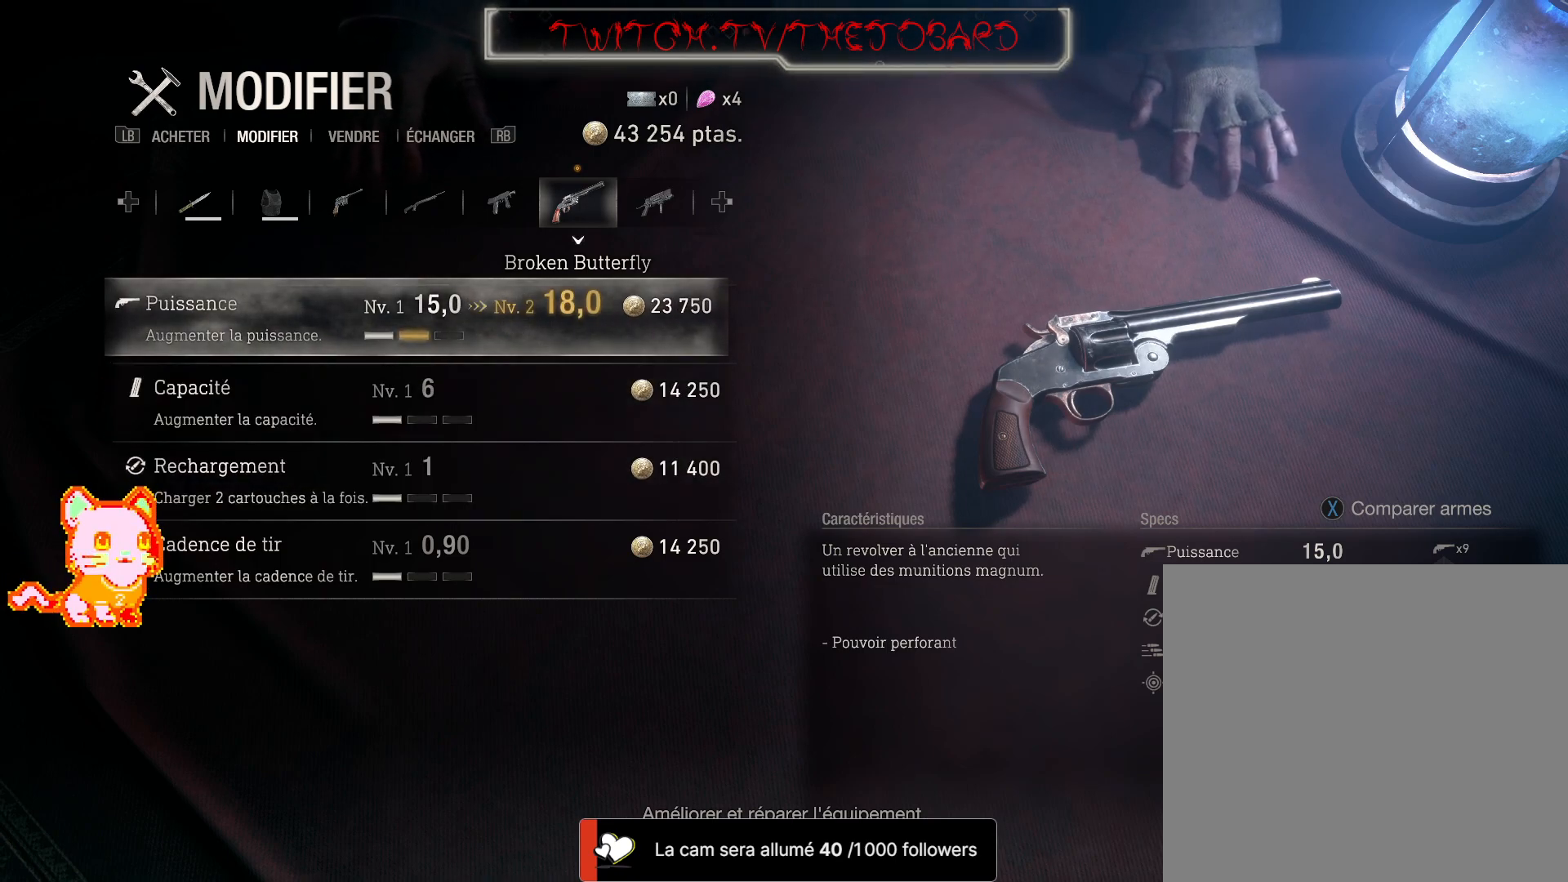
{"buttons": ["R2"], "left_stick": "center", "right_stick": "center", "events": []}
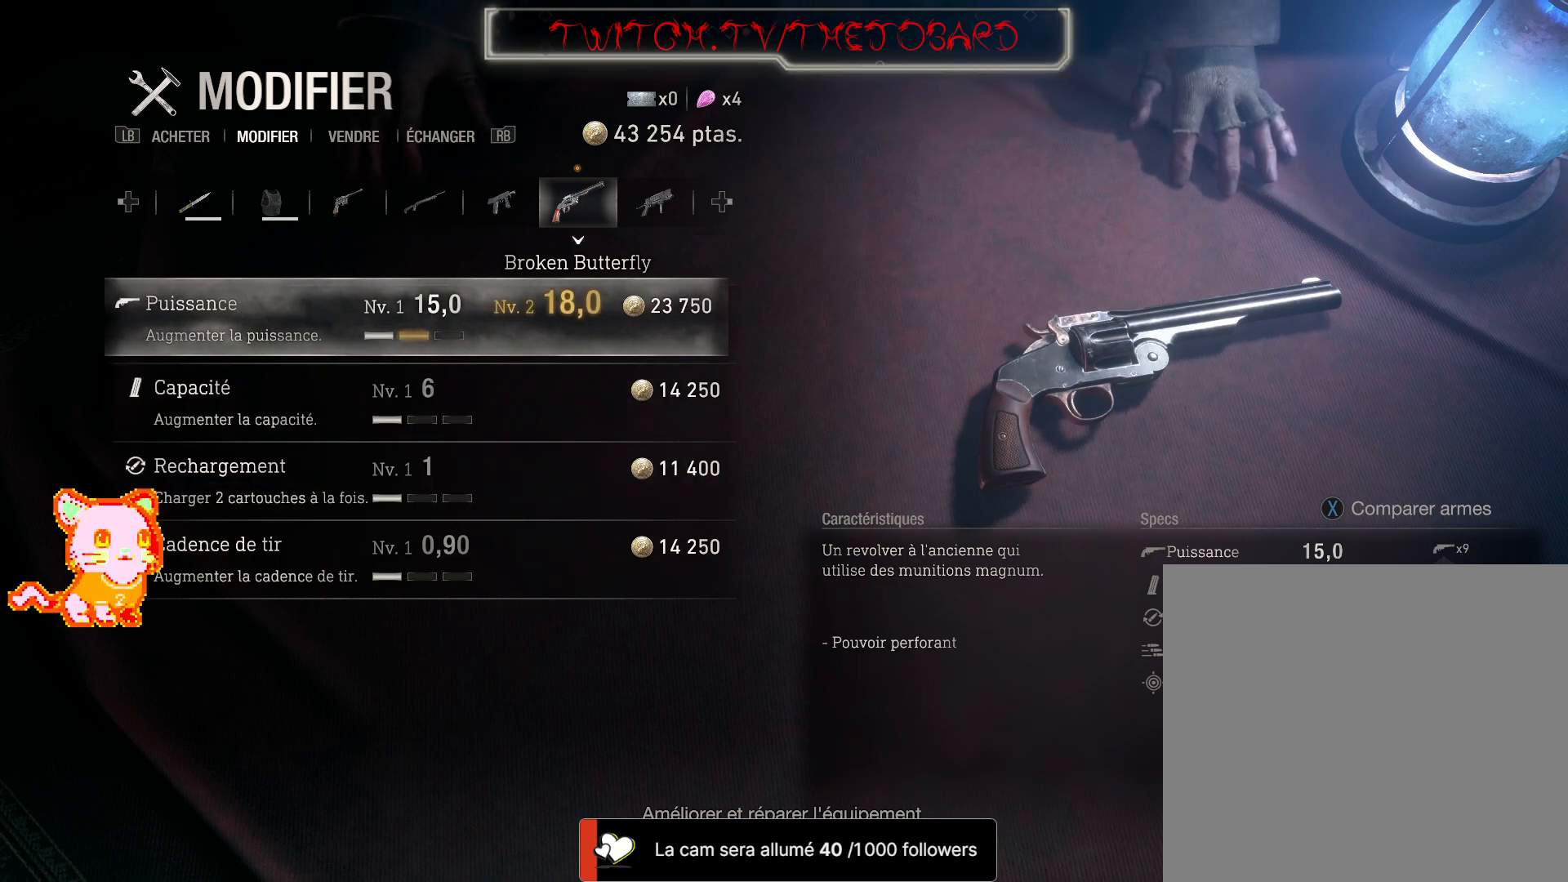
{"buttons": ["R2"], "left_stick": "center", "right_stick": "center", "events": []}
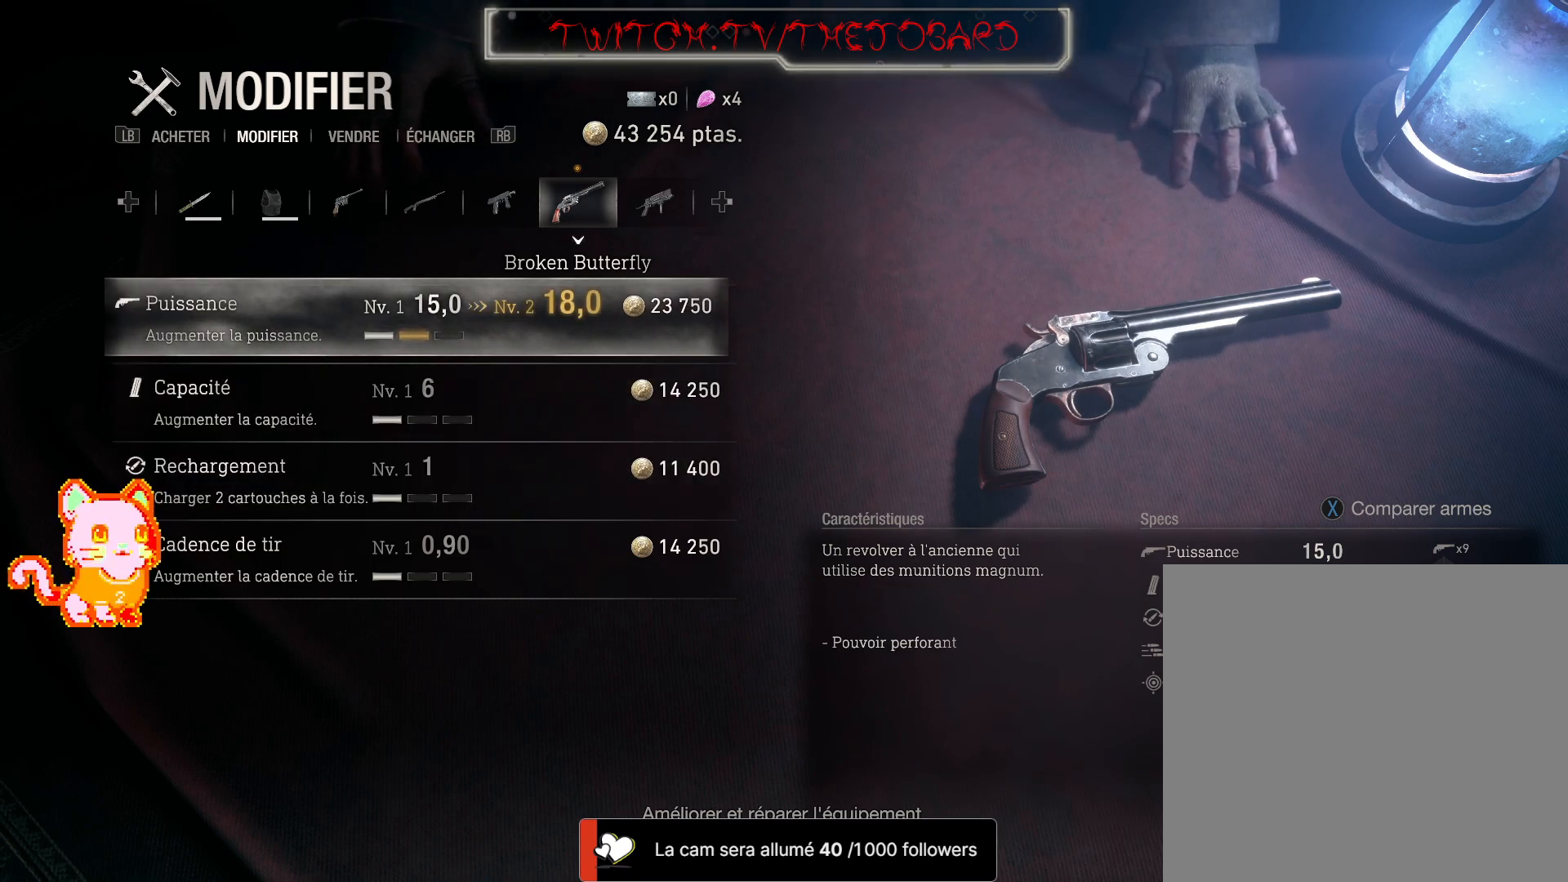
{"buttons": ["R2"], "left_stick": "center", "right_stick": "center", "events": []}